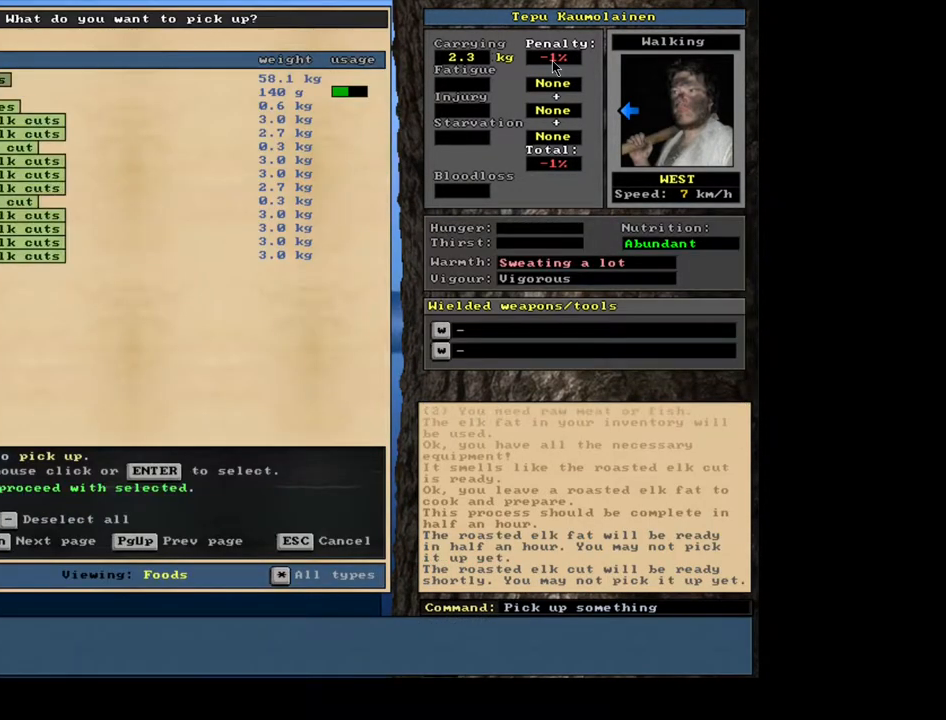
Gameplay with keyboard and mouse; each line is a JSON object with the keys and mouse buttons held at the frame after it. "events" lists presses ("down") and releases ("up") of ".", "/", "0", "1", "2", "3", "4", "5", "6", "7", "8", "9", "a", "alt_l", "alt_r", "b", "backslash", "backspace", "c", "caps_lock", "comma", "ctrl_l", "ctrl_r", "d", "down", "e", "equals", "escape", "f", "f1", "f10", "f11", "f12", "f2", "f3", "f4", "f5", "f6", "f7", "f8", "f9", "g", "h", "i", "j", "k", "l", "lbracket", "left", "m", "minus", "n", "num0", "num1", "num2", "num3", "num4", "num5", "num6", "num7", "num8", "num9", "o", "p", "q", "quote", "r", "rbracket", "return", "right", "s", "semicolon", "shift_l", "shift_r", "space", "super", "t", "tab", "tilde", "u", "up", "v", "w", "x", "y", "z", "mouse_left", "mouse_wheel", "mouse_right", "mouse_mb4" and "mouse_mb5" between this image and that frame as [ms after this image, input, new state], when the widget could be followed in between. "mouse_left", "mouse_wheel", "mouse_right", "mouse_mb4", "mouse_mb5" = the "left", "wheel", "right", "mb4", "mb5" buttons of the "mouse" list. No other keys are recorded. "wheel" means that the mouse wheel is clicked or scrolled. Mouse movement is not recorded.
{"keys": [], "mouse": [], "events": [[133, "a", "down"], [267, "a", "up"]]}
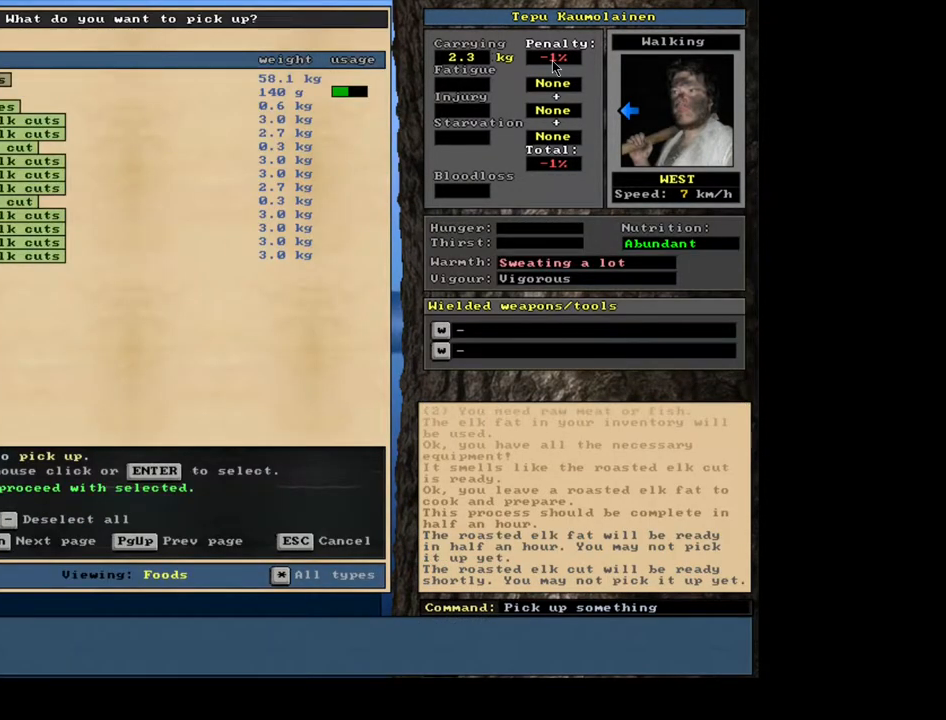
{"keys": [], "mouse": [], "events": [[367, "space", "down"], [450, "space", "up"]]}
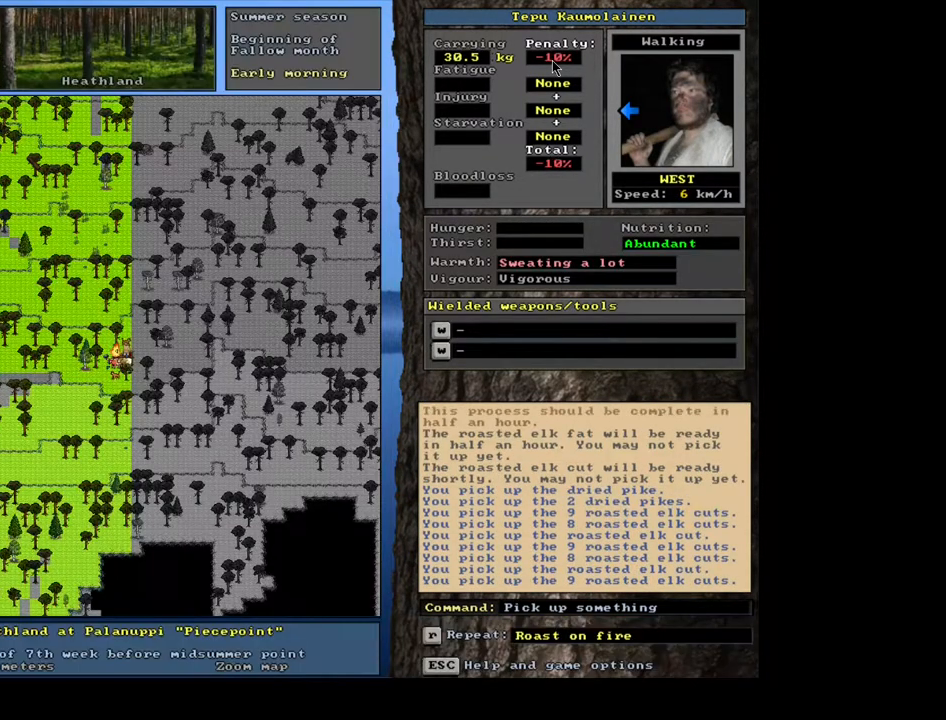
{"keys": [], "mouse": [], "events": []}
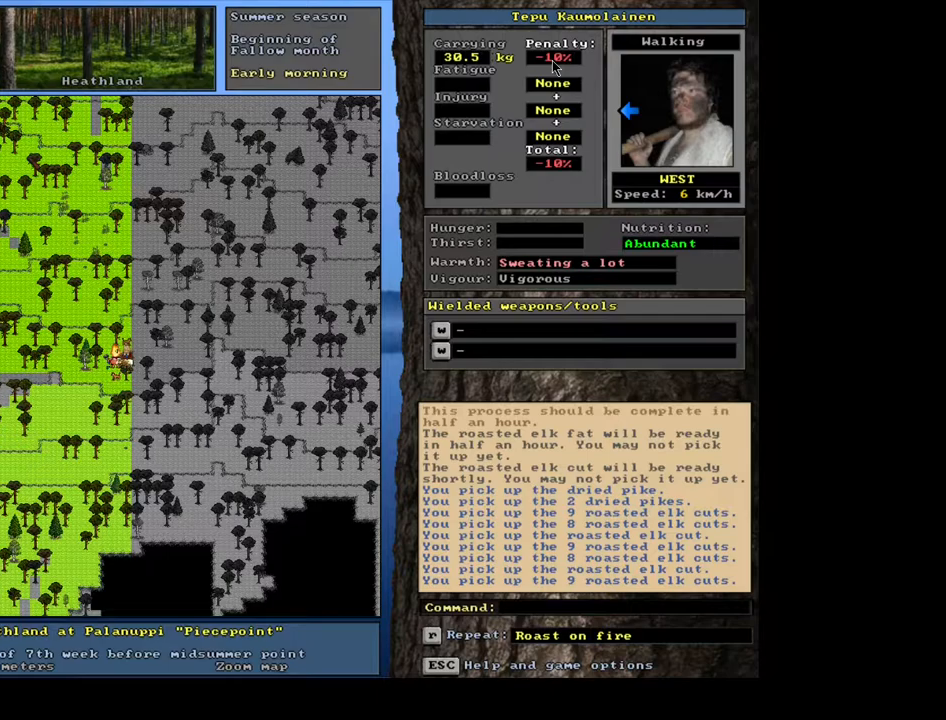
{"keys": [], "mouse": [], "events": []}
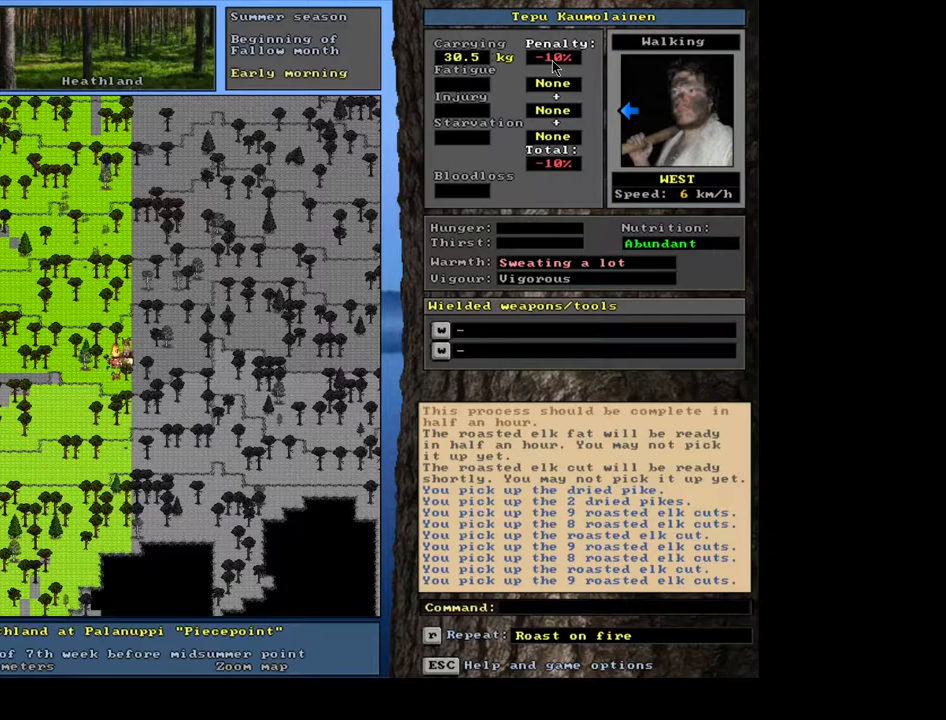
{"keys": [], "mouse": [], "events": []}
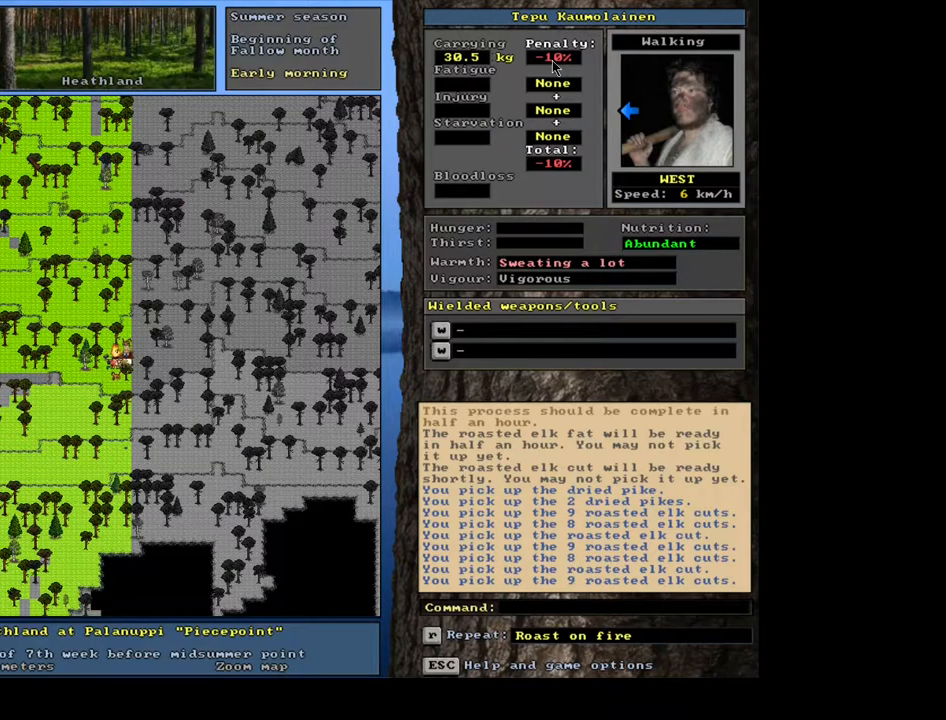
{"keys": [], "mouse": [], "events": []}
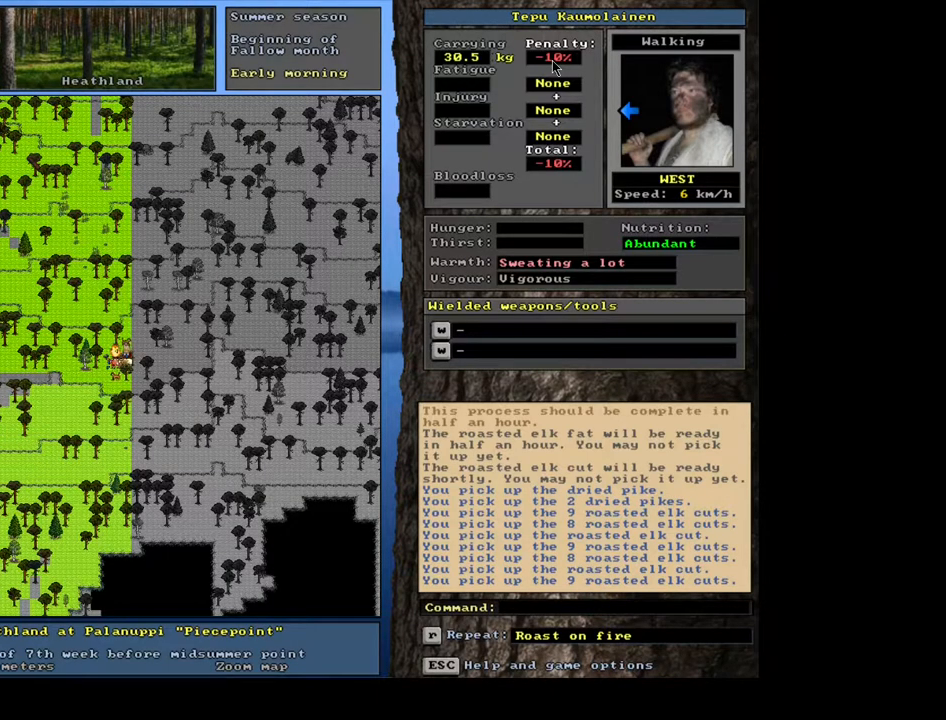
{"keys": [], "mouse": [], "events": []}
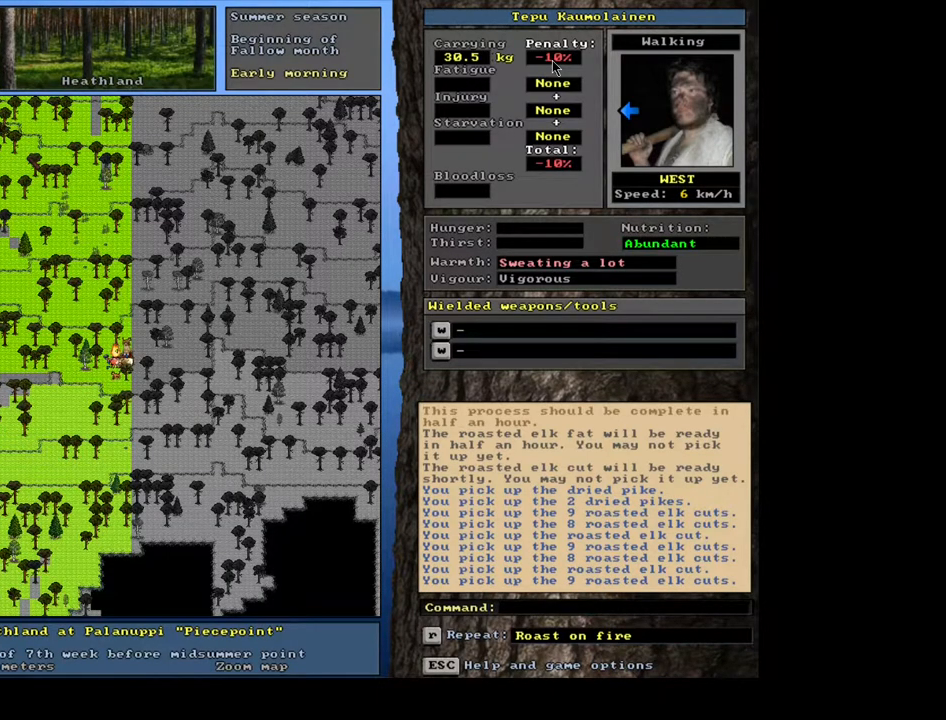
{"keys": [], "mouse": [], "events": [[33, "g", "down"], [100, "g", "up"], [200, "shift_l", "down"], [283, "equals", "down"], [383, "equals", "up"], [467, "shift_l", "up"]]}
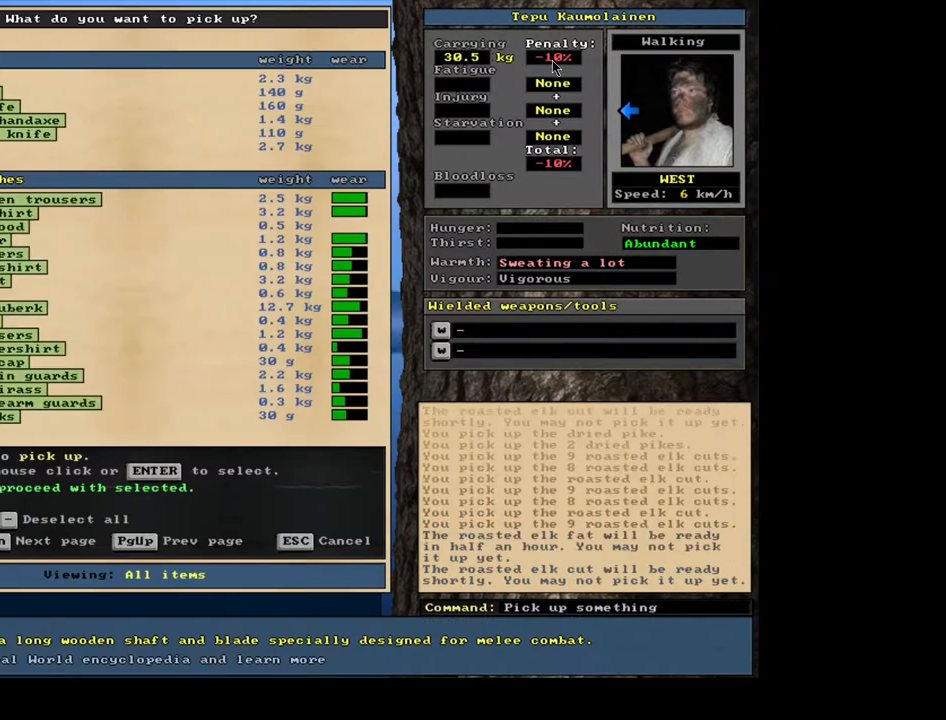
{"keys": [], "mouse": [], "events": []}
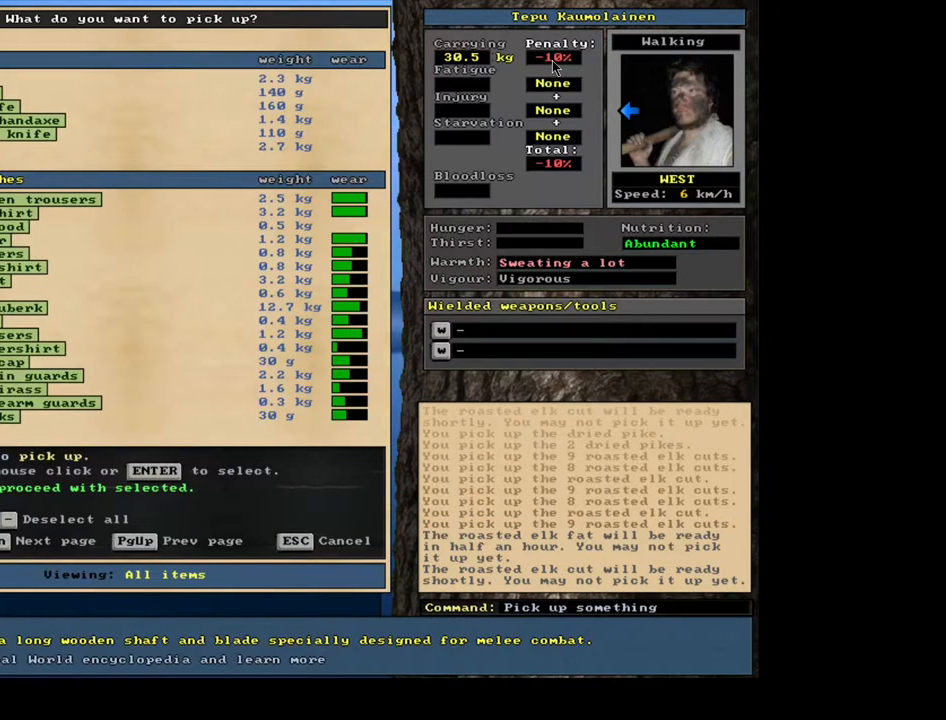
{"keys": [], "mouse": [], "events": [[33, "space", "down"], [117, "space", "up"], [200, "space", "down"], [300, "space", "up"], [383, "space", "down"], [467, "space", "up"]]}
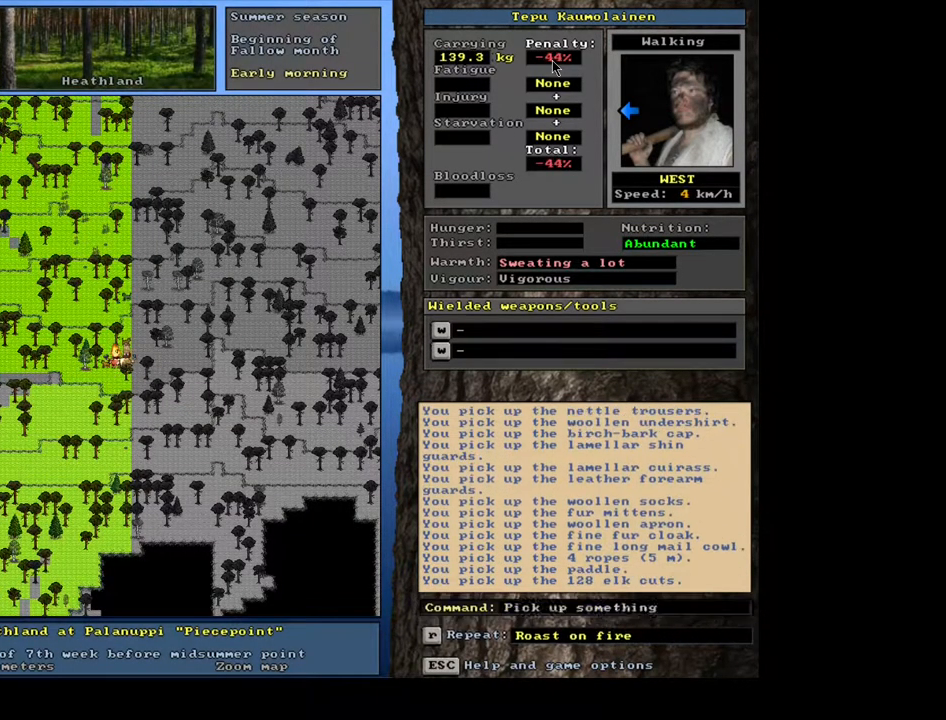
{"keys": [], "mouse": [], "events": [[50, "space", "down"], [150, "space", "up"]]}
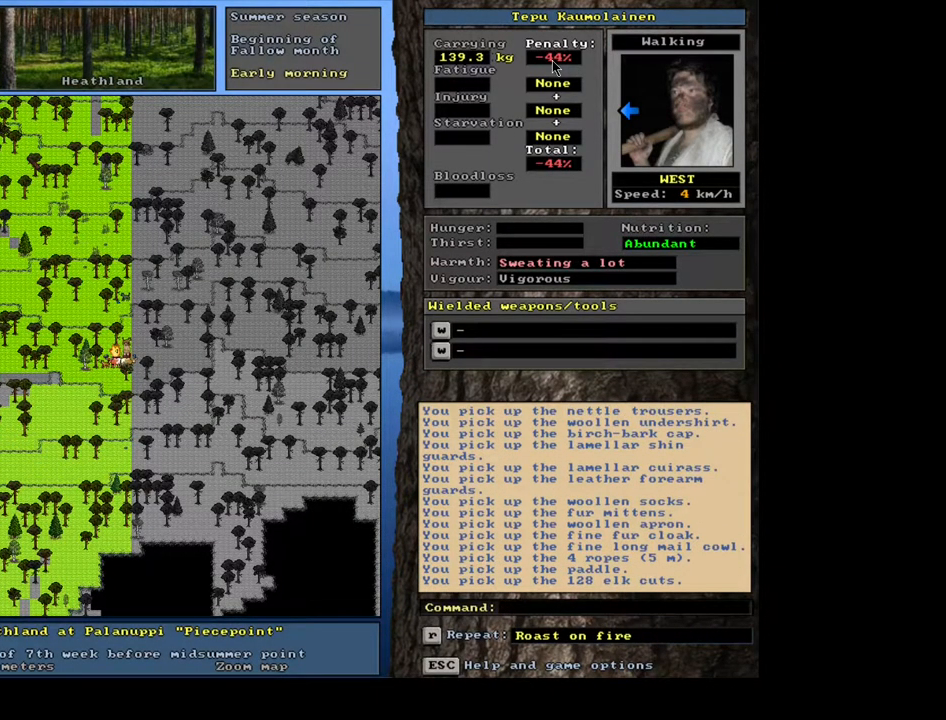
{"keys": ["ctrl_l"], "mouse": [], "events": [[17, "ctrl_l", "down"], [200, "ctrl_l", "up"], [317, "num3", "down"], [417, "num3", "up"], [500, "ctrl_l", "down"]]}
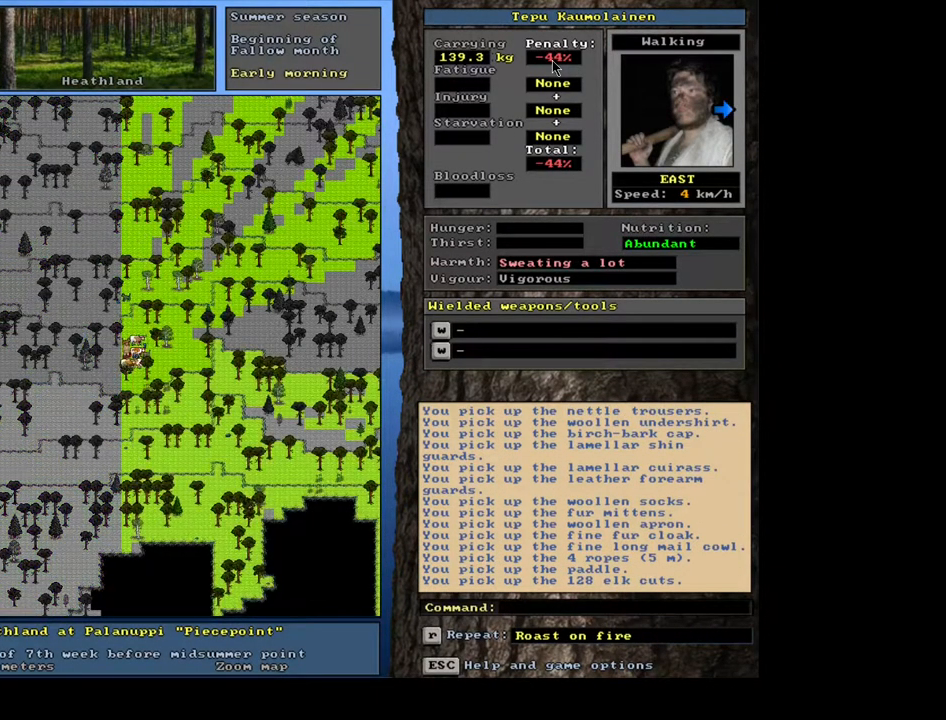
{"keys": ["ctrl_l"], "mouse": [], "events": [[183, "num6", "down"], [283, "num6", "up"], [333, "num6", "down"], [450, "num6", "up"]]}
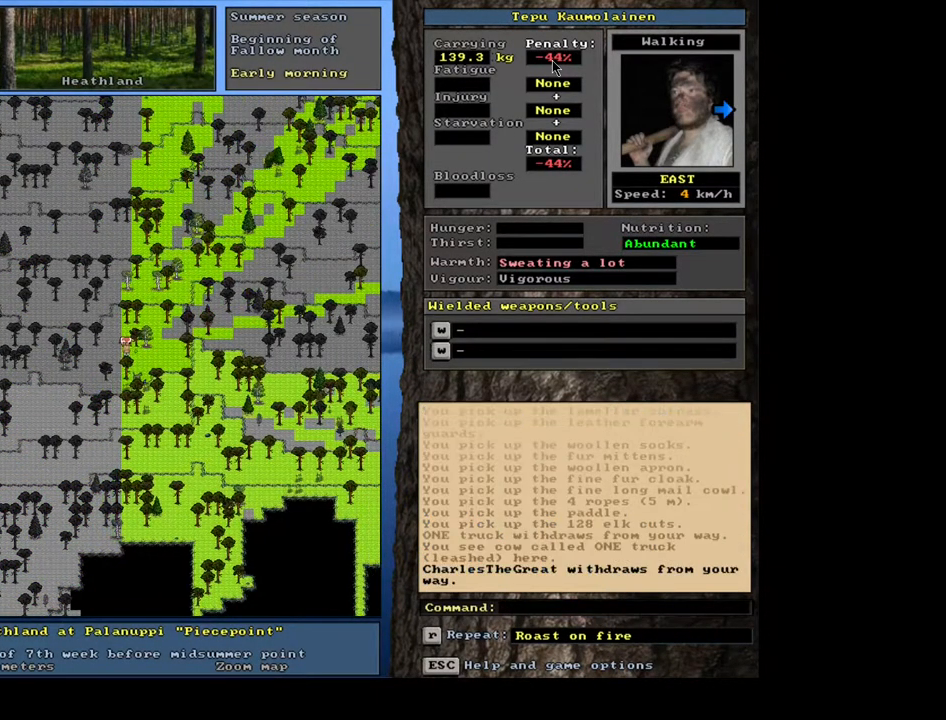
{"keys": ["ctrl_l"], "mouse": [], "events": [[17, "num6", "down"], [100, "num6", "up"], [183, "num6", "down"], [250, "num6", "up"], [317, "num6", "down"], [433, "num6", "up"]]}
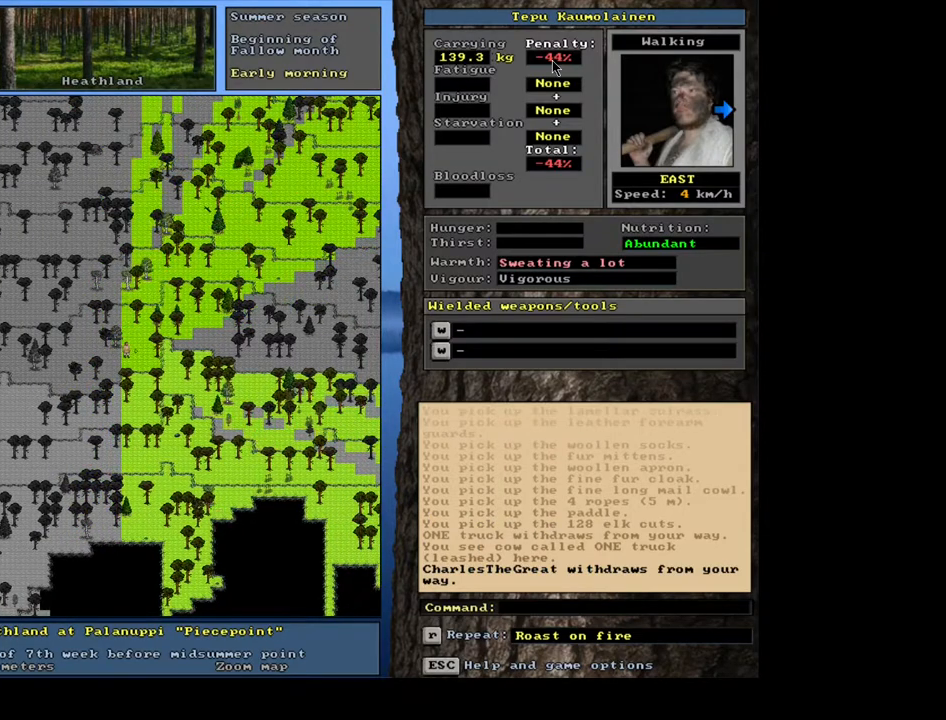
{"keys": ["ctrl_l"], "mouse": [], "events": [[400, "num6", "down"], [467, "num6", "up"]]}
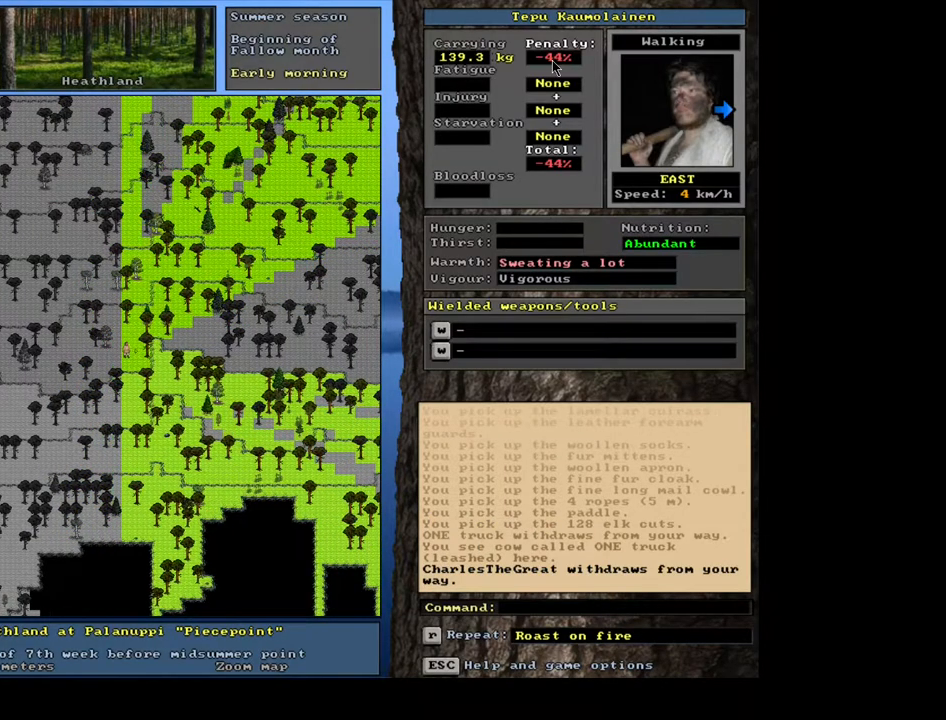
{"keys": [], "mouse": [], "events": [[67, "ctrl_l", "up"], [217, "num3", "down"], [283, "num3", "up"]]}
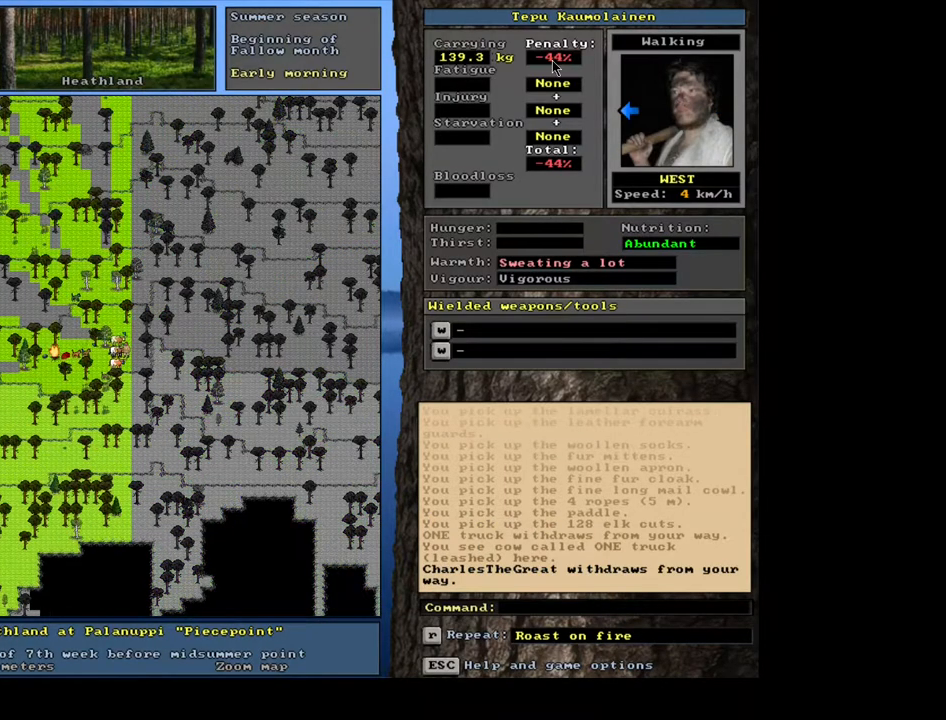
{"keys": [], "mouse": [], "events": []}
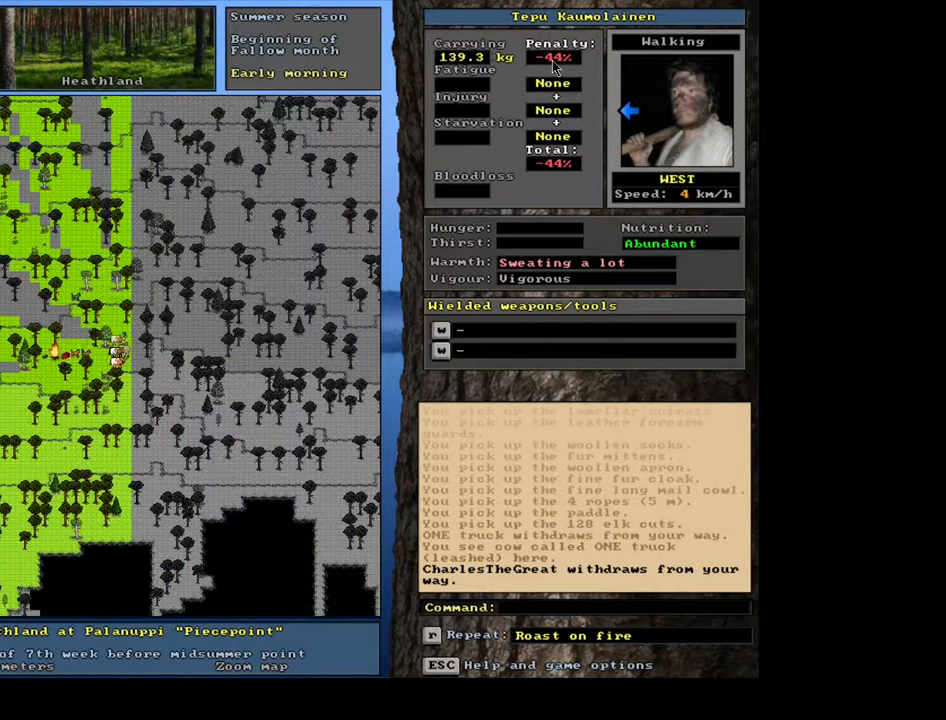
{"keys": [], "mouse": [], "events": [[317, "d", "down"], [400, "d", "up"]]}
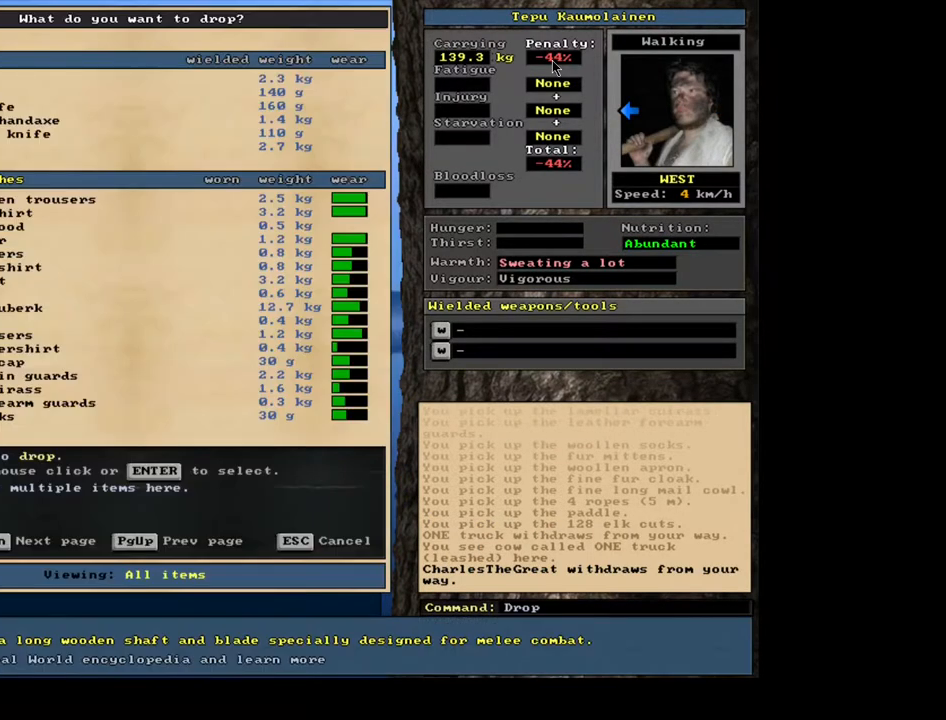
{"keys": [], "mouse": [], "events": [[17, "tab", "down"], [83, "f", "down"], [117, "tab", "up"], [183, "f", "up"], [267, "shift_l", "down"], [350, "equals", "down"], [417, "equals", "up"], [500, "shift_l", "up"]]}
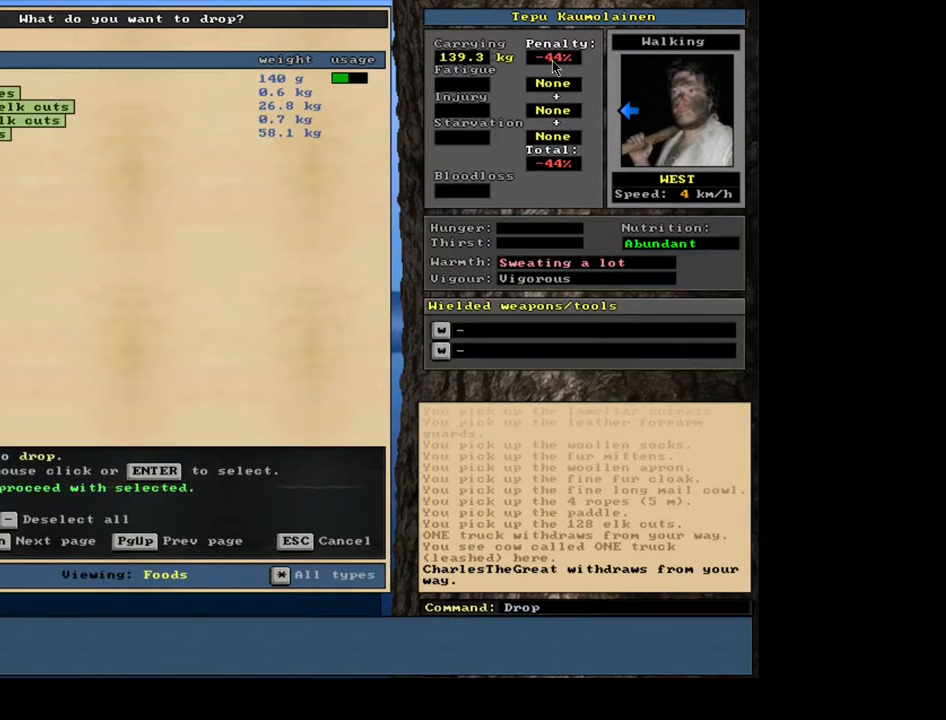
{"keys": [], "mouse": [], "events": [[367, "space", "down"], [417, "space", "up"]]}
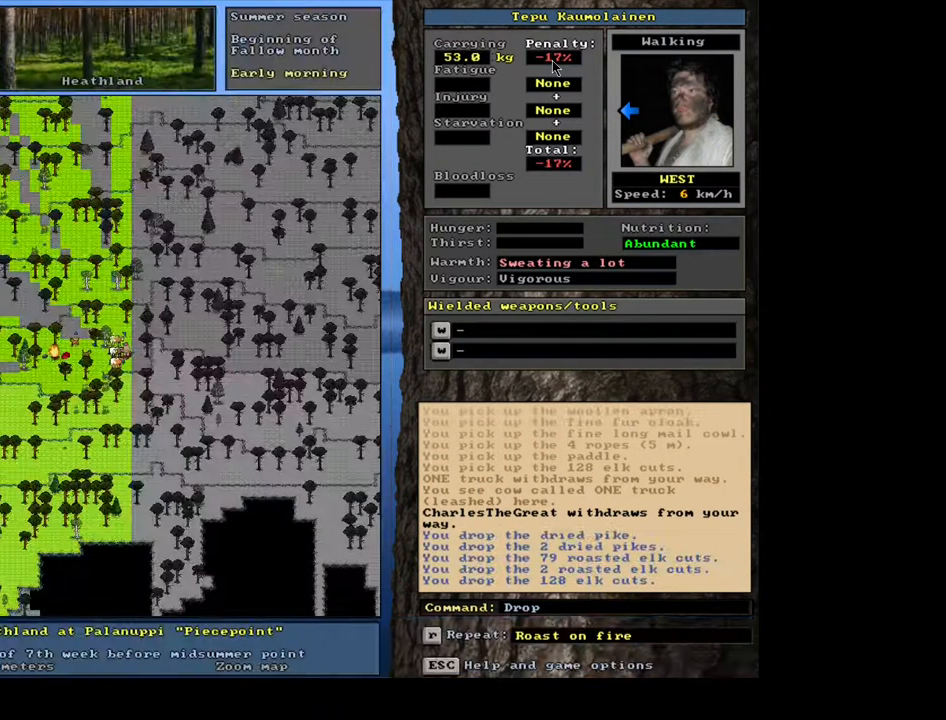
{"keys": ["g"], "mouse": [], "events": [[33, "space", "down"], [83, "space", "up"], [183, "space", "down"], [267, "space", "up"], [350, "space", "down"], [367, "space", "up"], [483, "g", "down"]]}
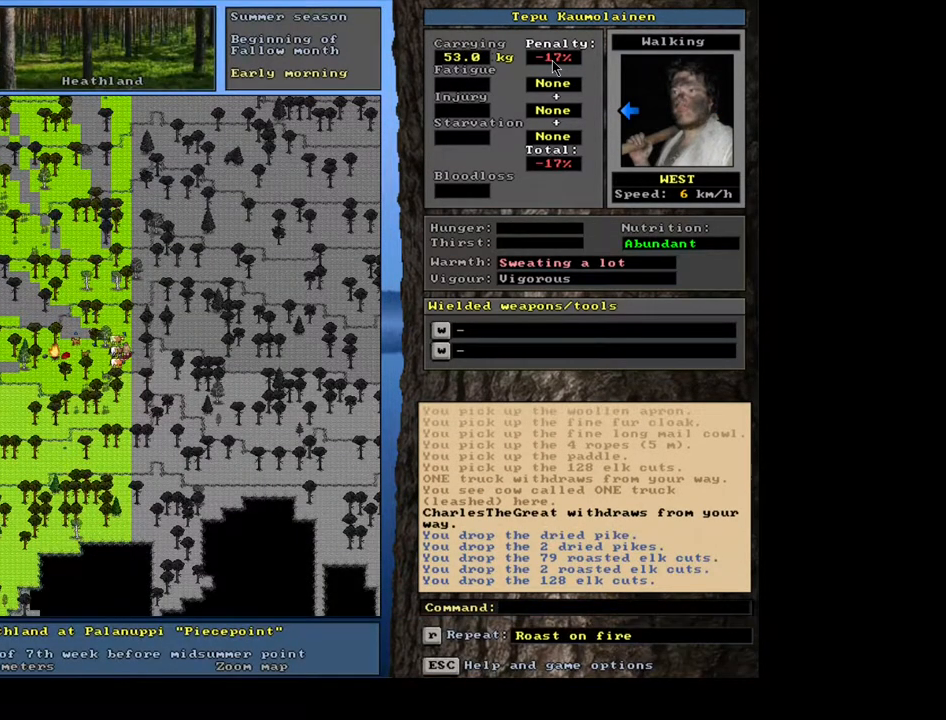
{"keys": [], "mouse": [], "events": [[83, "g", "up"], [133, "tab", "down"], [250, "f", "down"], [250, "tab", "up"], [333, "f", "up"]]}
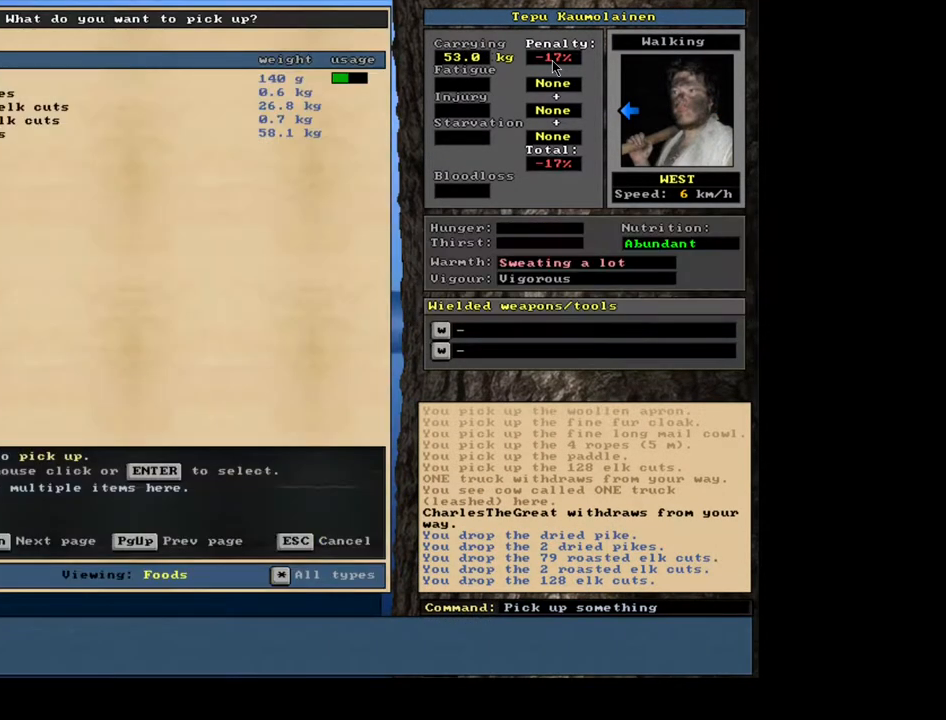
{"keys": ["return"], "mouse": [], "events": [[417, "return", "down"]]}
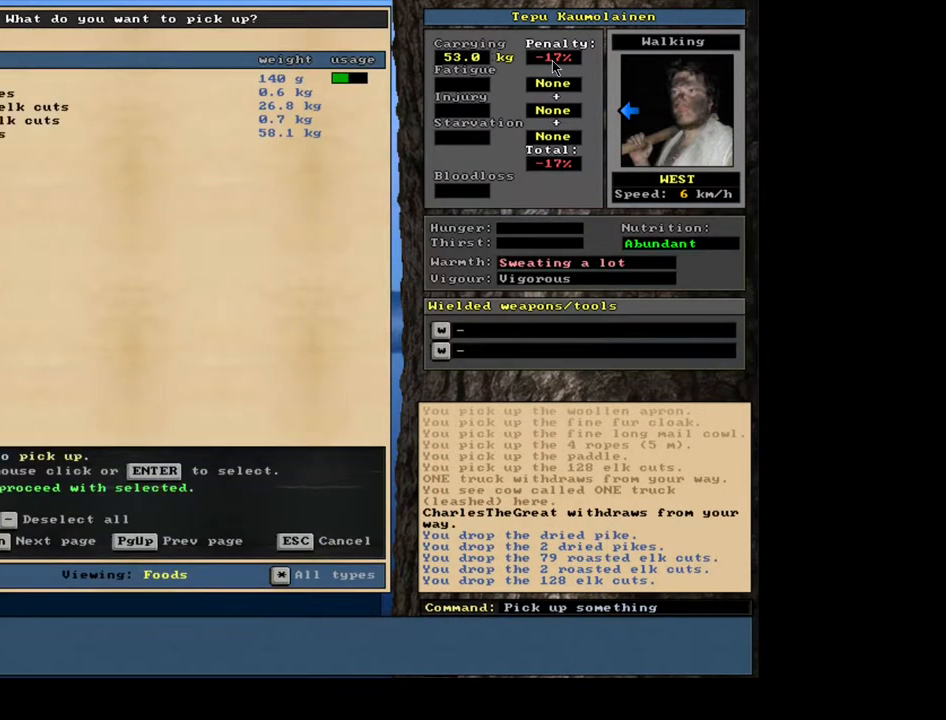
{"keys": ["down"], "mouse": [], "events": [[33, "return", "up"], [500, "down", "down"]]}
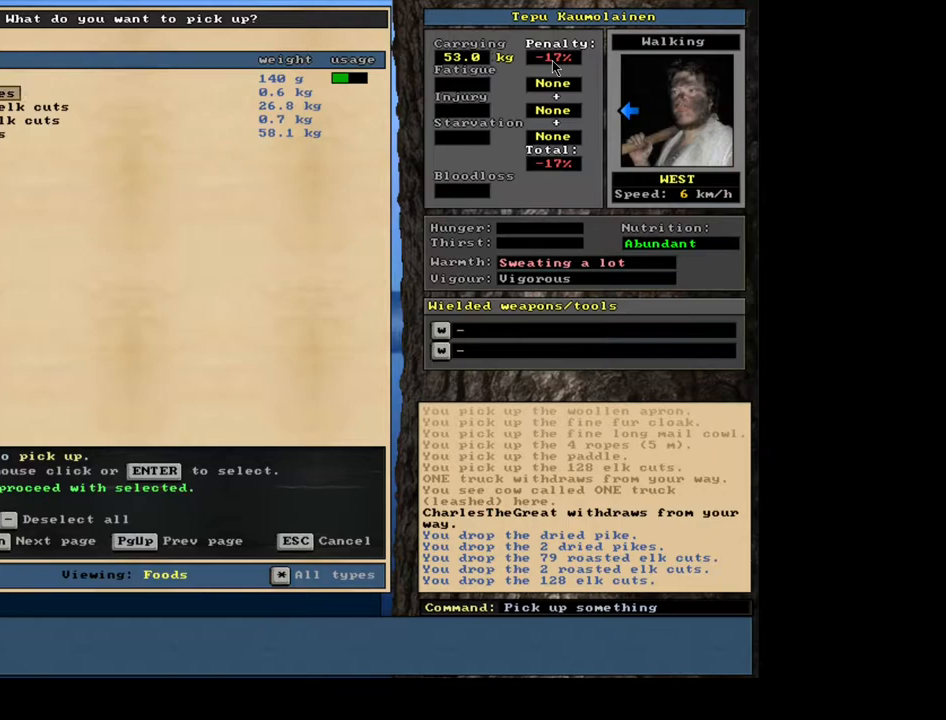
{"keys": [], "mouse": [], "events": [[83, "down", "up"], [217, "return", "down"], [283, "return", "up"]]}
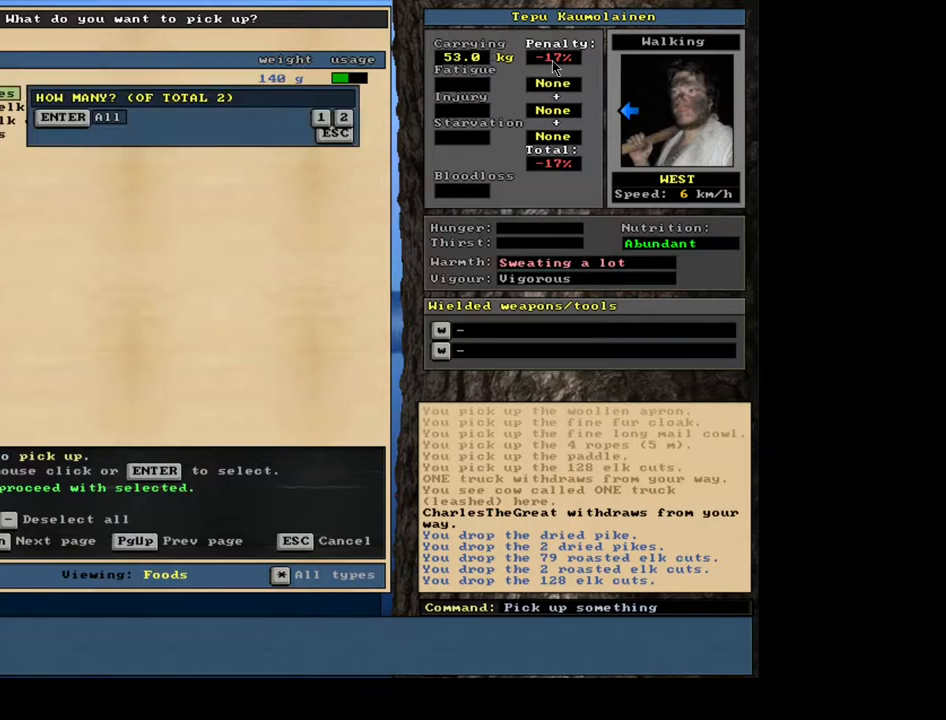
{"keys": [], "mouse": [], "events": [[317, "return", "down"], [383, "return", "up"]]}
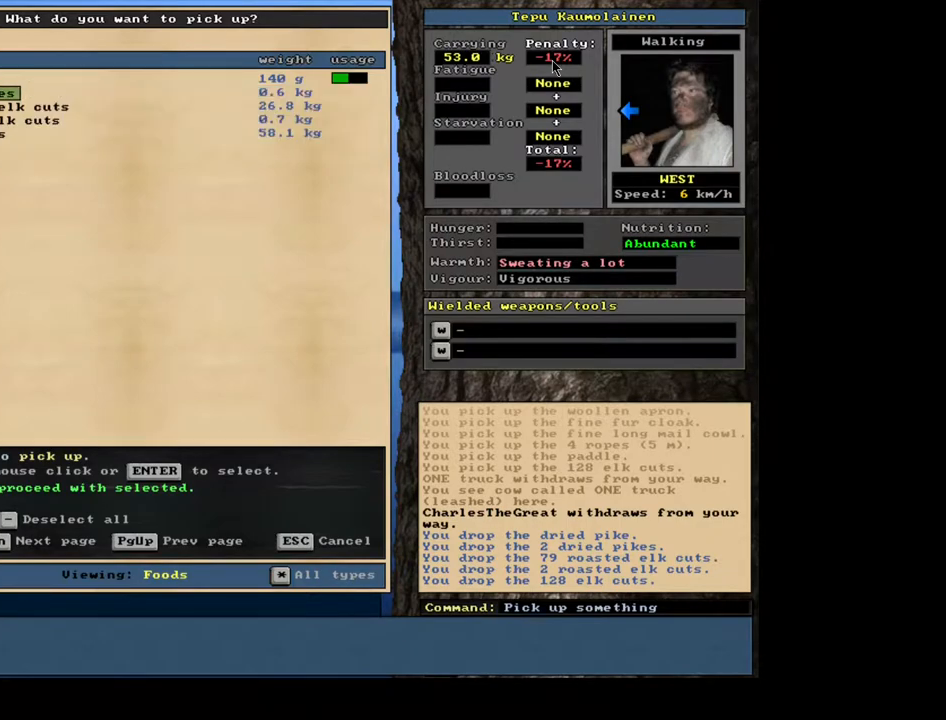
{"keys": [], "mouse": [], "events": []}
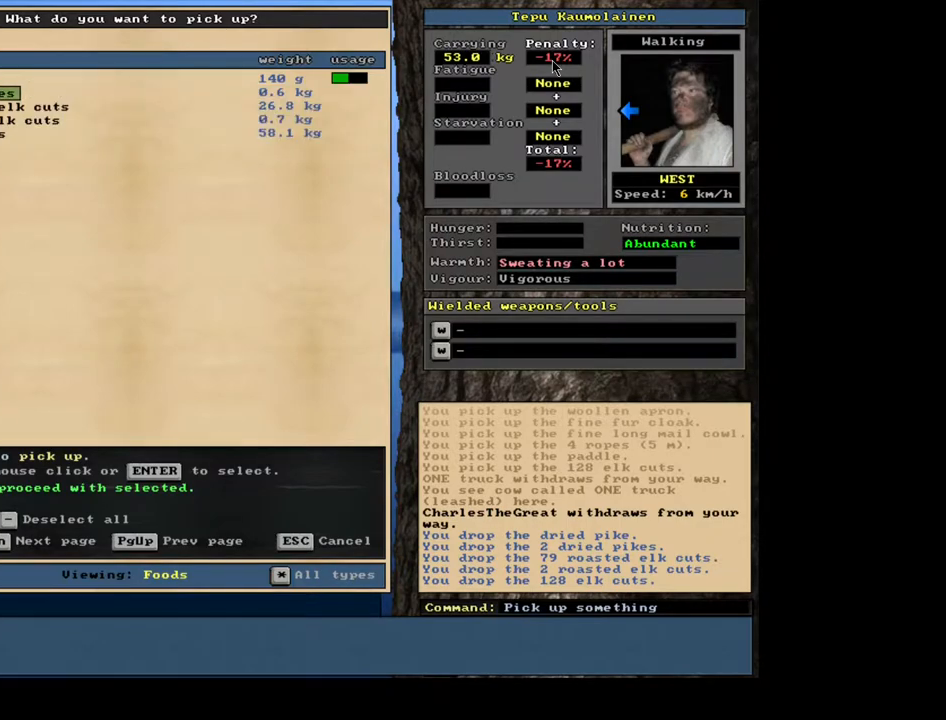
{"keys": [], "mouse": [], "events": []}
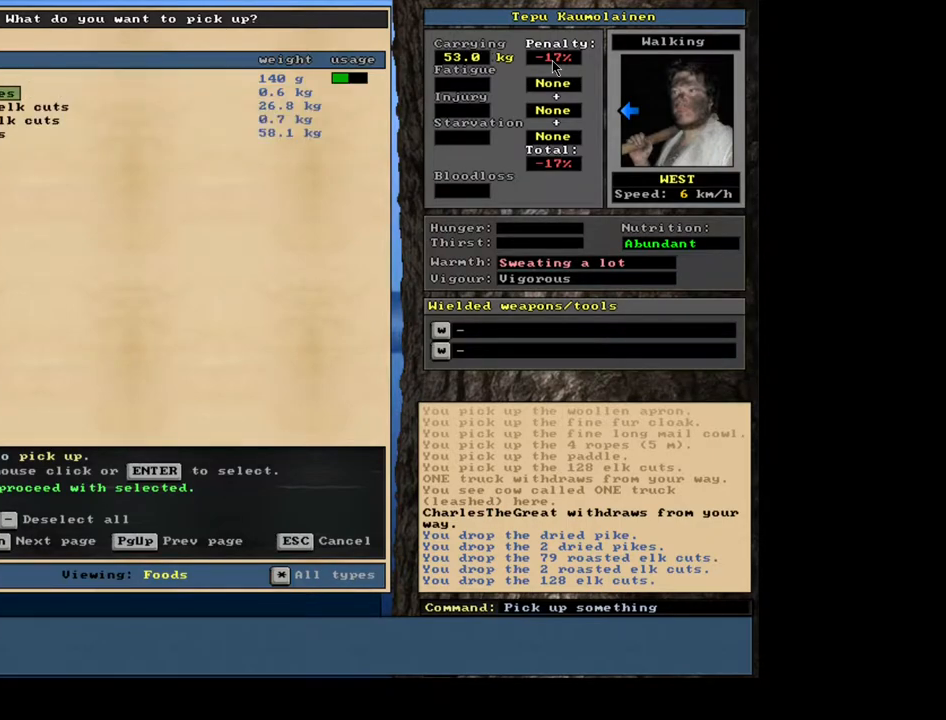
{"keys": [], "mouse": [], "events": []}
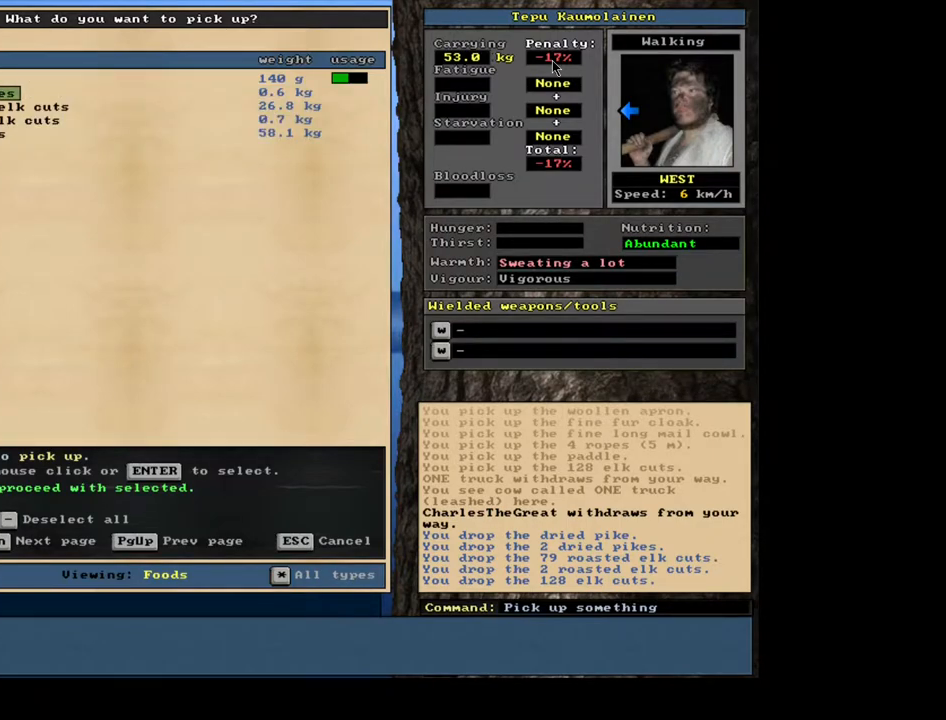
{"keys": [], "mouse": [], "events": []}
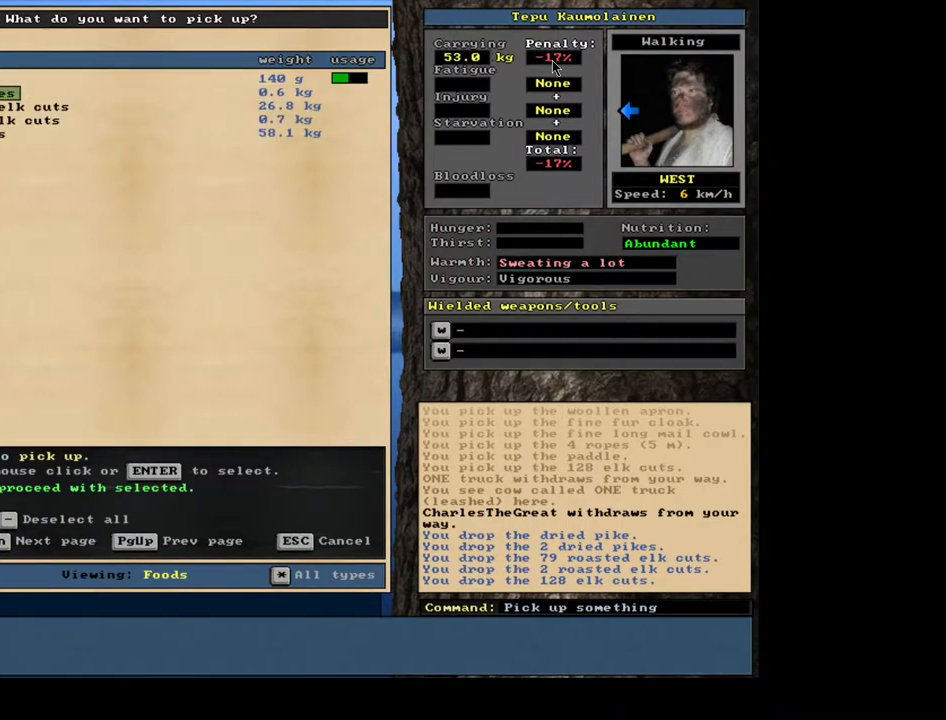
{"keys": [], "mouse": [], "events": []}